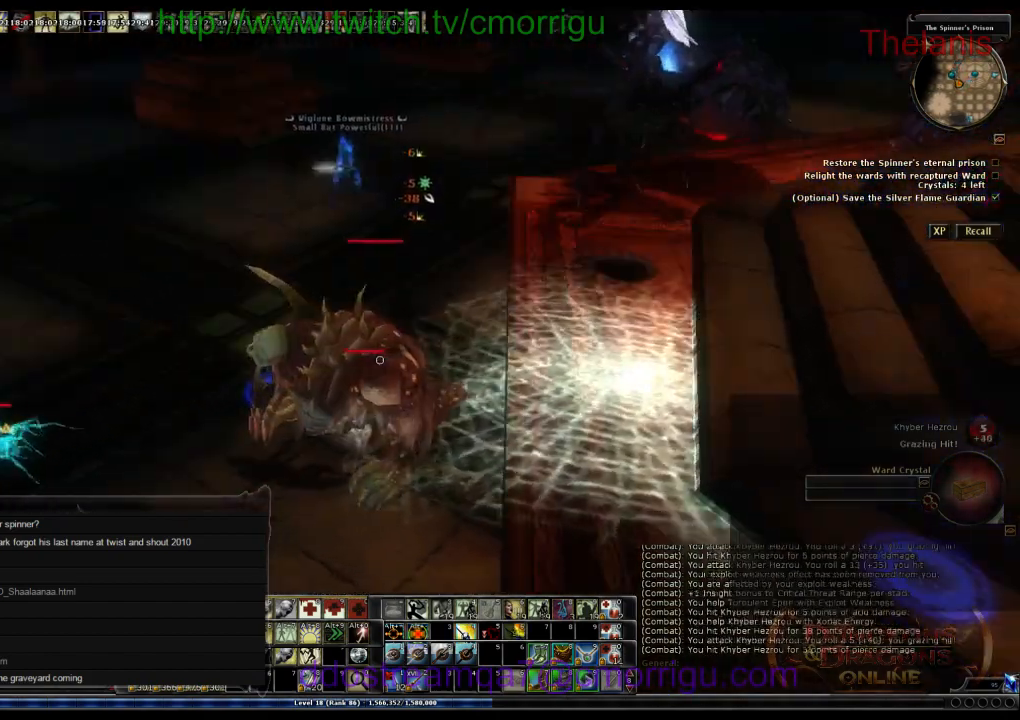
Gameplay with keyboard; each line is a JSON object with the keys held at the frame after it. "events" lists presses ("down") and releases ("up") of ".", "/", "0", "1", "2", "3", "4", "5", "6", "7", "8", "9", "a", "b", "backslash", "backspace", "c", "caps_lock", "comma", "ctrl_l", "ctrl_r", "d", "e", "equals", "escape", "f", "f1", "f10", "f11", "f12", "f2", "f3", "f4", "f5", "f6", "f7", "f8", "f9", "g", "h", "i", "j", "k", "l", "lbracket", "m", "minus", "n", "o", "p", "q", "quote", "r", "rbracket", "return", "s", "semicolon", "shift_l", "shift_r", "space", "t", "tab", "tilde", "u", "v", "w", "x", "y" and "z" between this image and that frame as [ms after this image, input, new state], when the widget could be followed in between. No other keys are recorded. Mouse input is not recorded.
{"keys": [], "events": []}
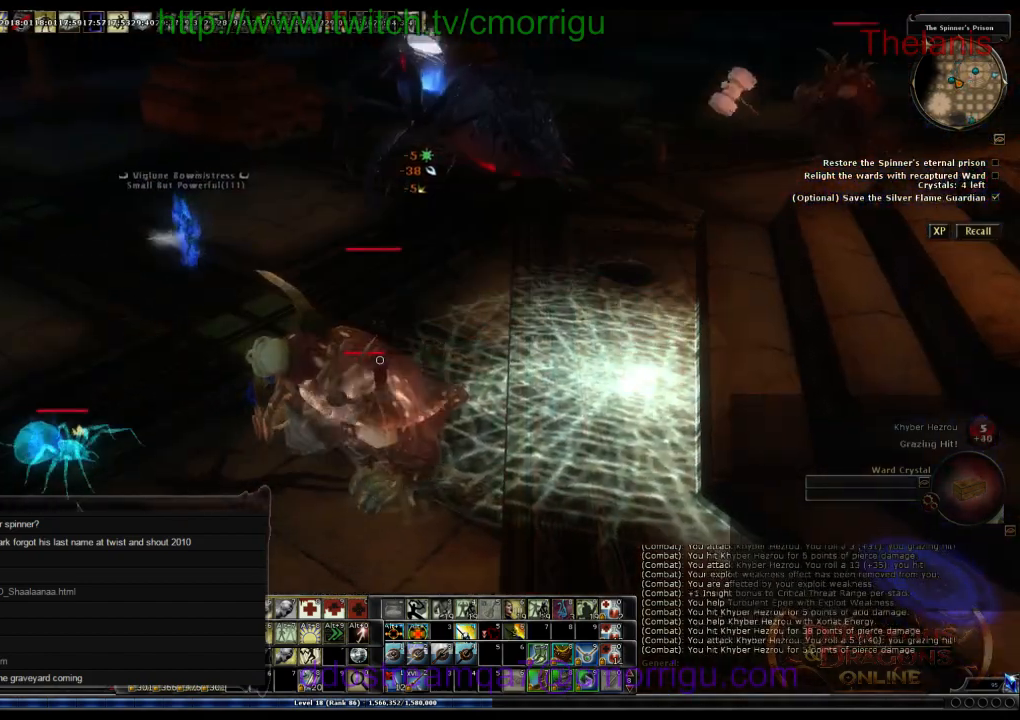
{"keys": [], "events": [[200, "d", "down"], [233, "w", "down"], [366, "d", "up"], [400, "w", "up"]]}
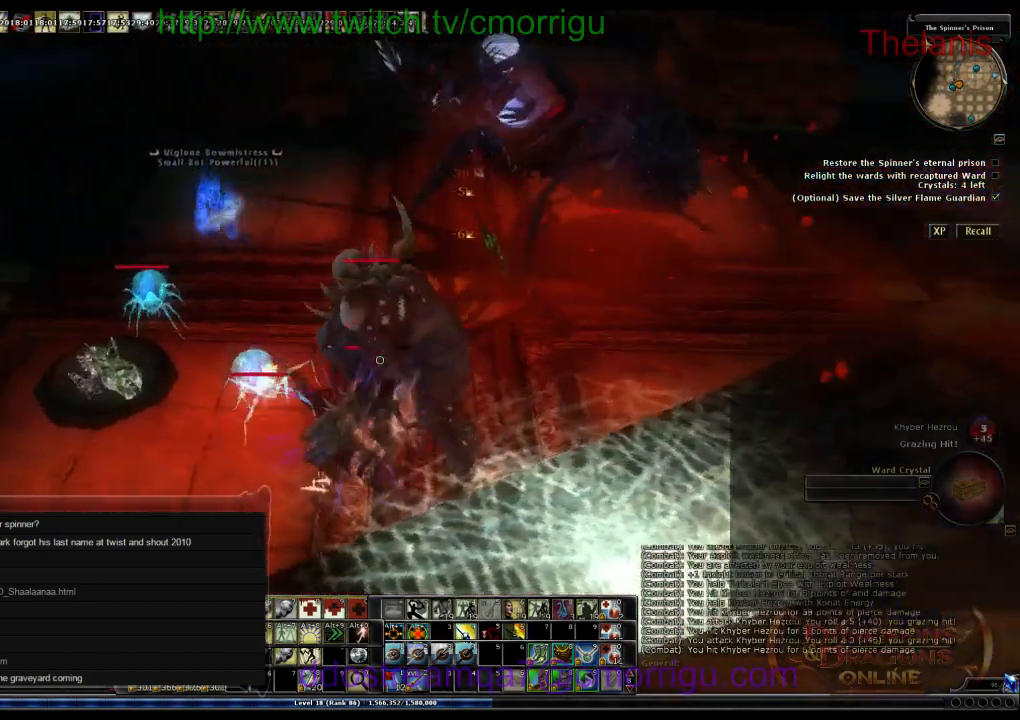
{"keys": [], "events": [[200, "d", "down"], [433, "d", "up"]]}
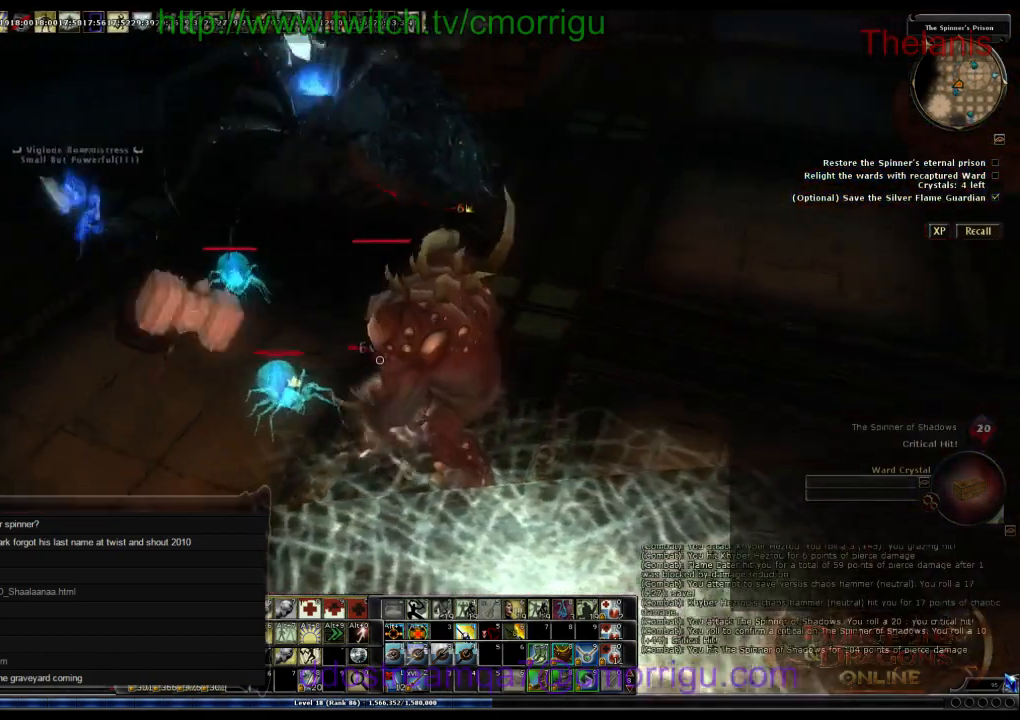
{"keys": ["d"], "events": [[233, "d", "down"]]}
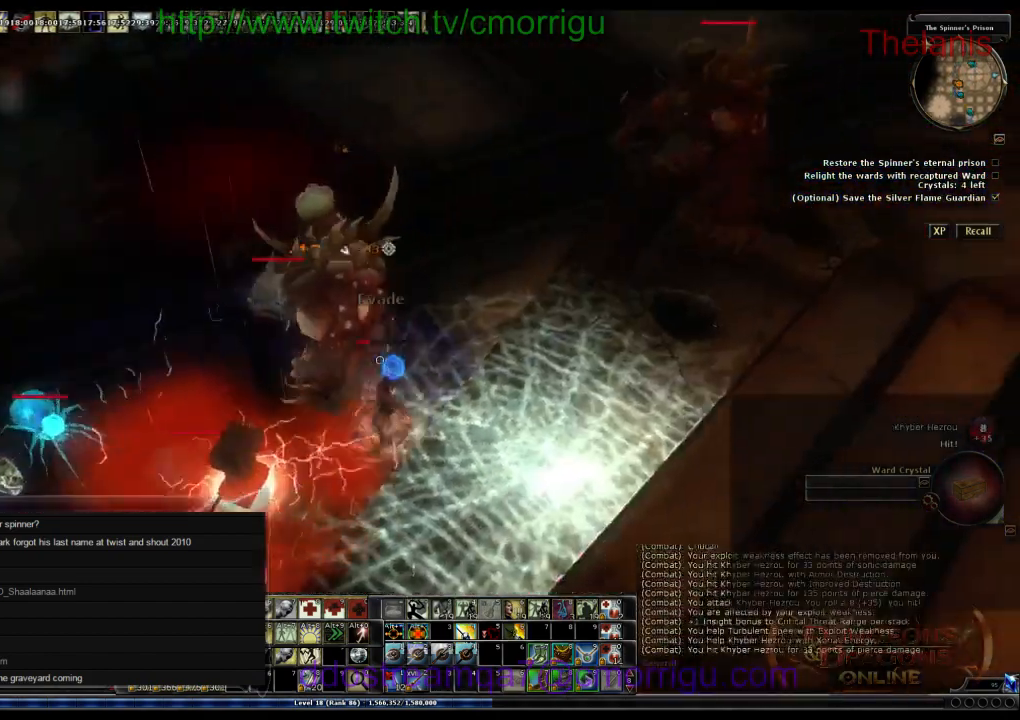
{"keys": ["w"], "events": [[266, "w", "down"], [333, "d", "up"]]}
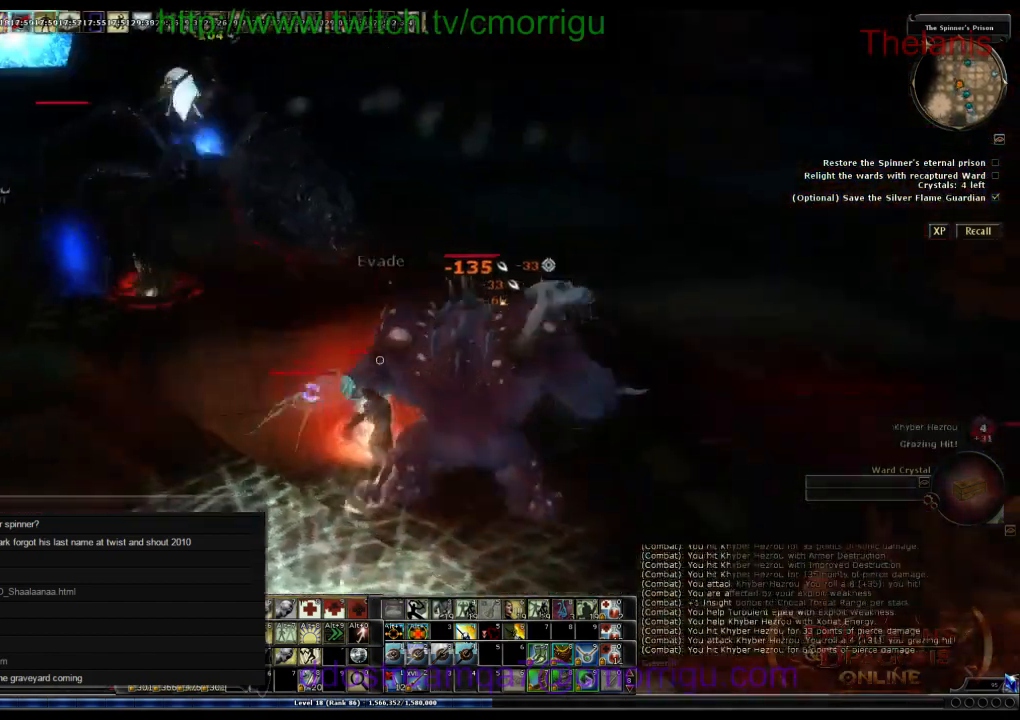
{"keys": ["d", "w"], "events": [[133, "d", "down"], [133, "w", "up"], [433, "w", "down"]]}
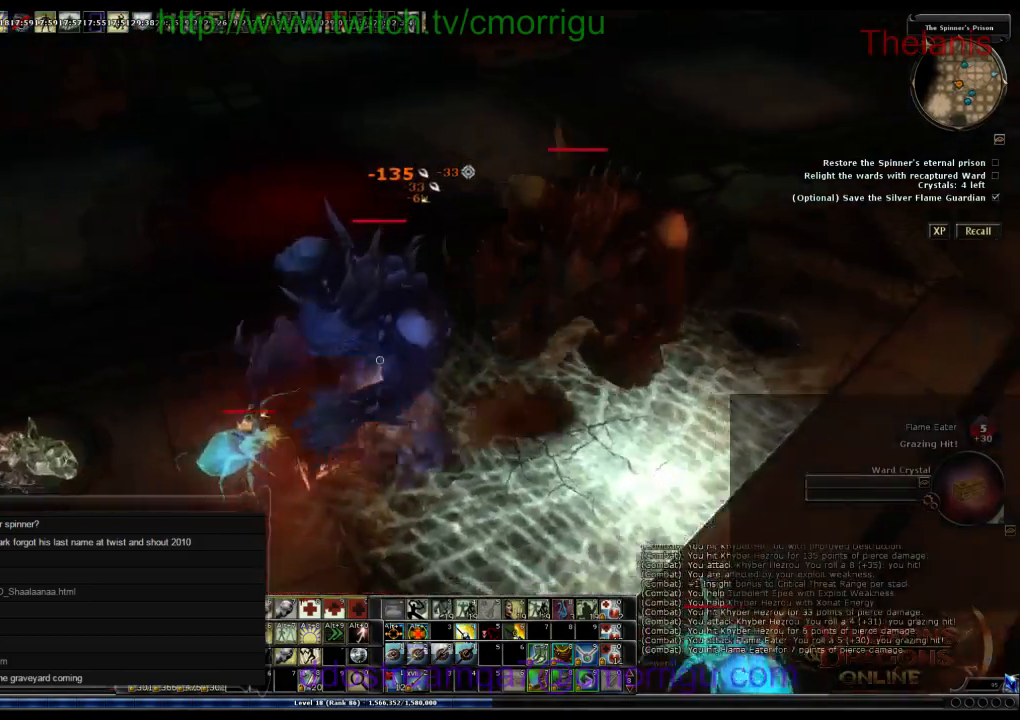
{"keys": ["d", "space", "w"], "events": [[300, "space", "down"]]}
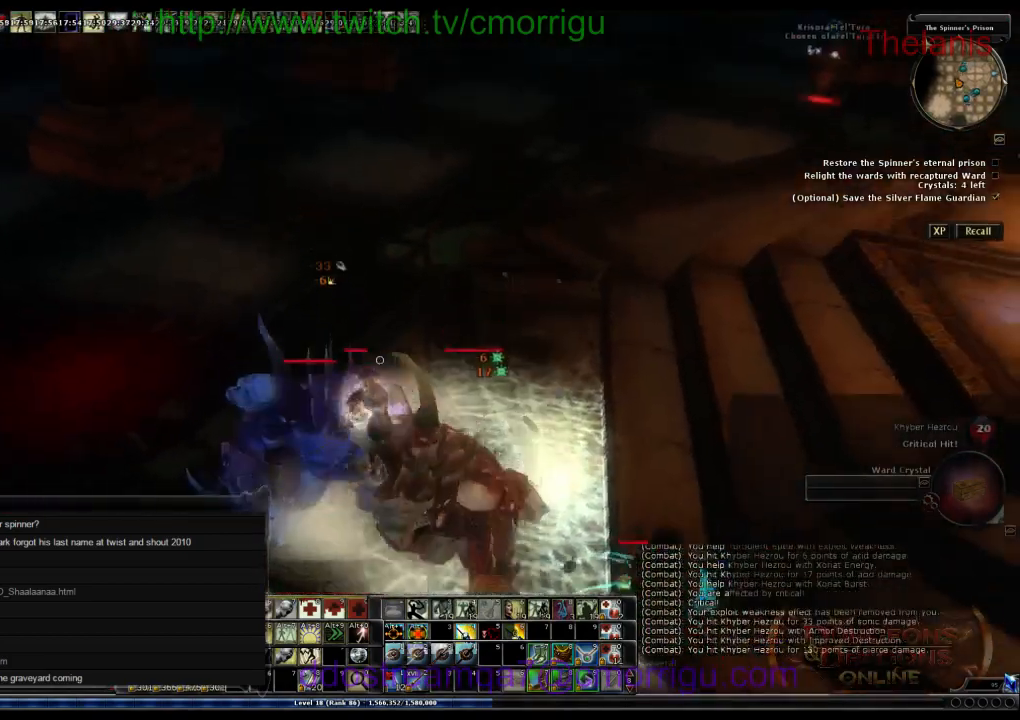
{"keys": ["w"], "events": [[33, "d", "up"], [233, "space", "up"], [300, "0", "down"], [500, "0", "up"]]}
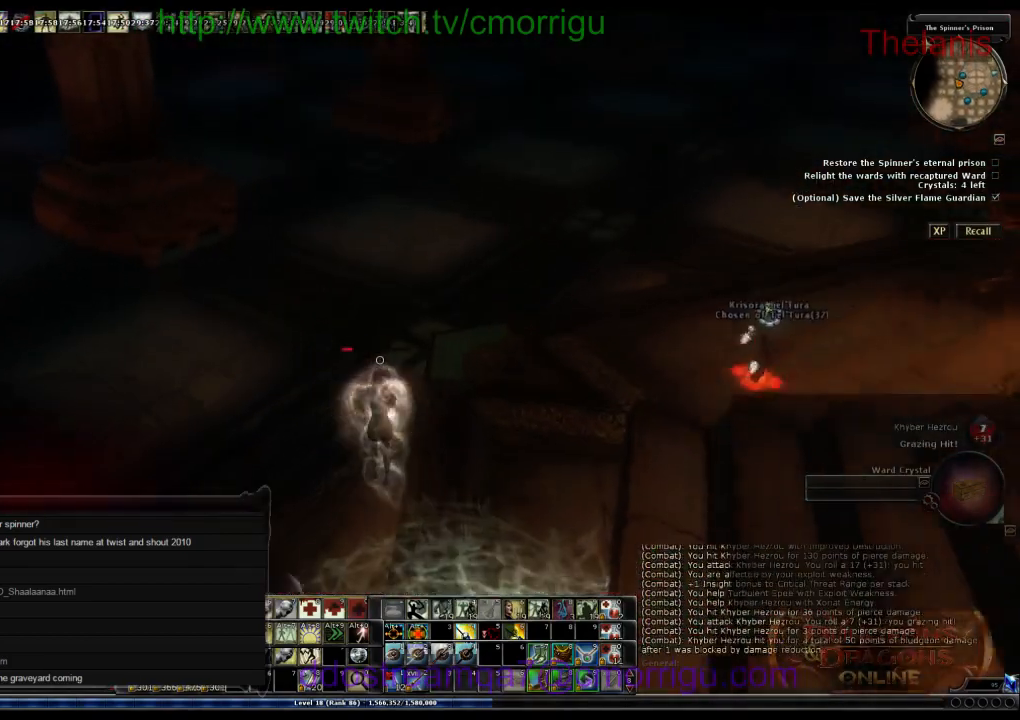
{"keys": ["w"], "events": []}
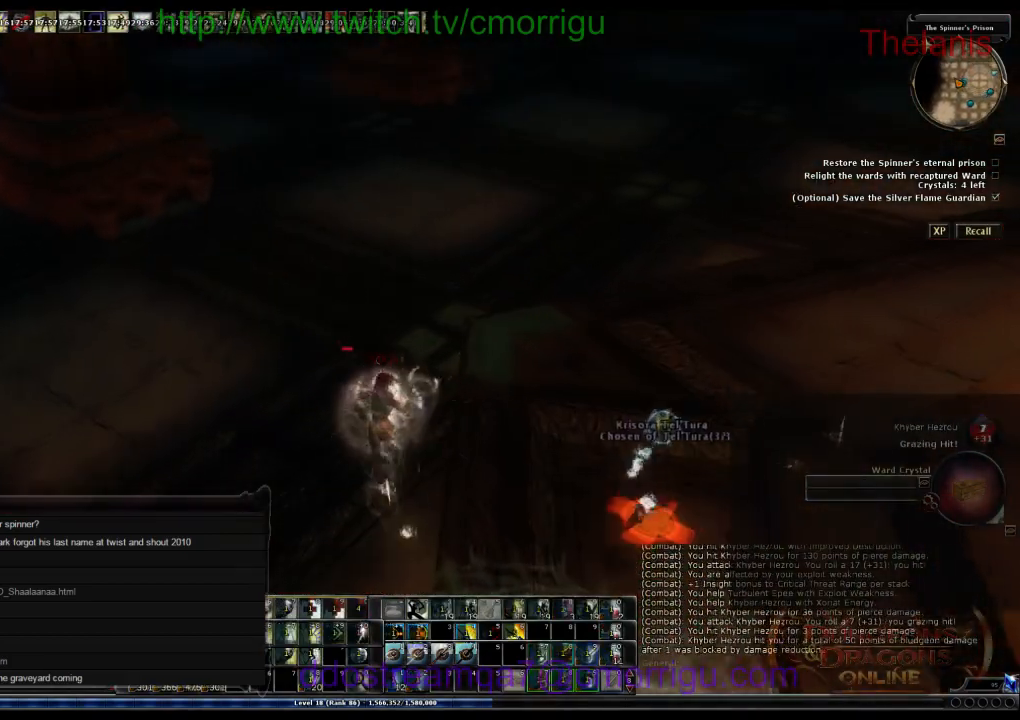
{"keys": ["w"], "events": []}
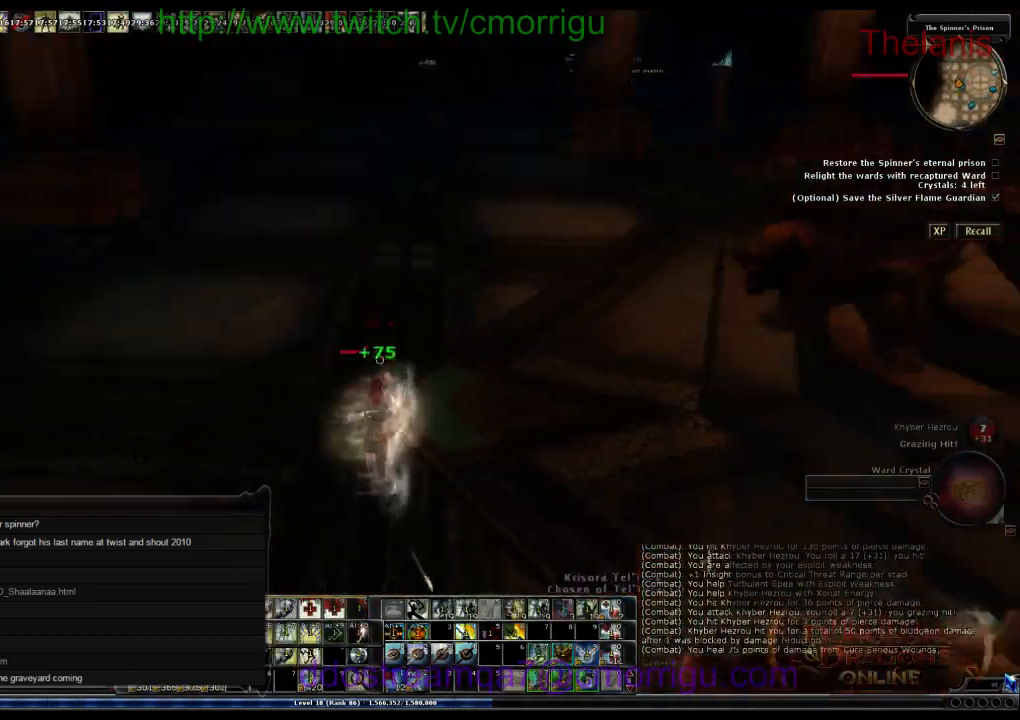
{"keys": ["w"], "events": []}
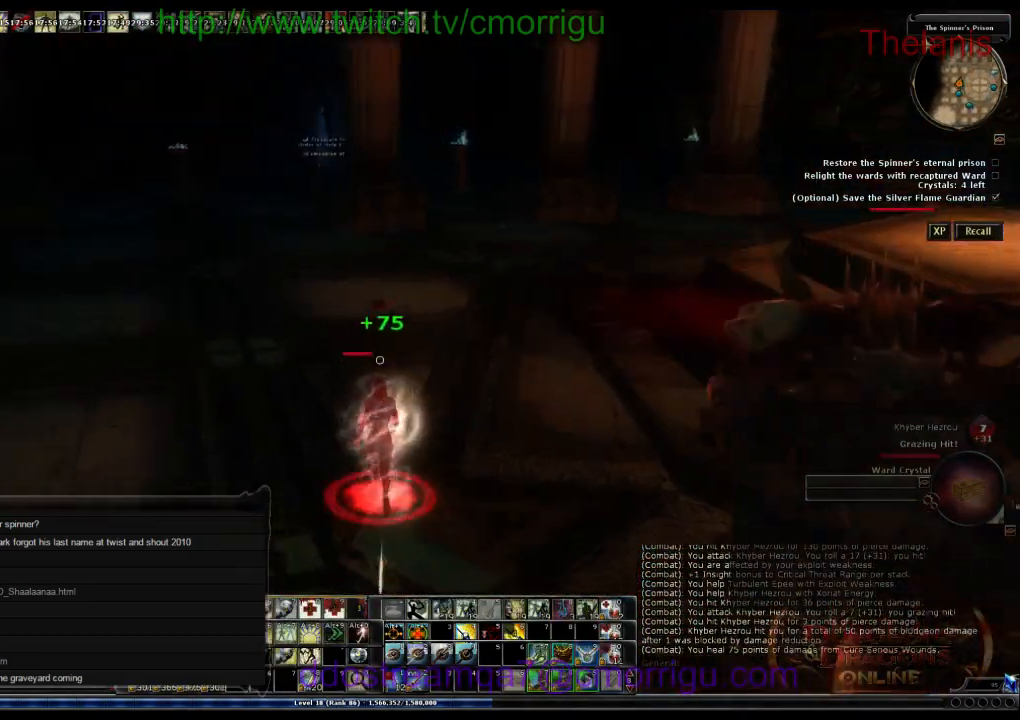
{"keys": ["a", "w"], "events": [[66, "a", "down"]]}
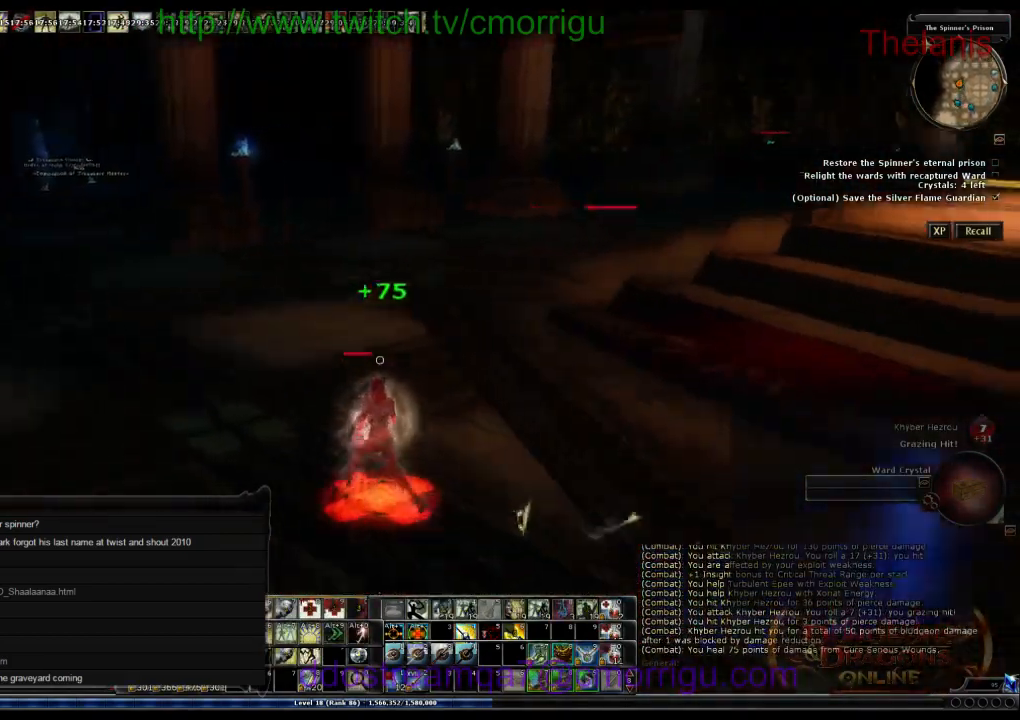
{"keys": ["a", "w"], "events": []}
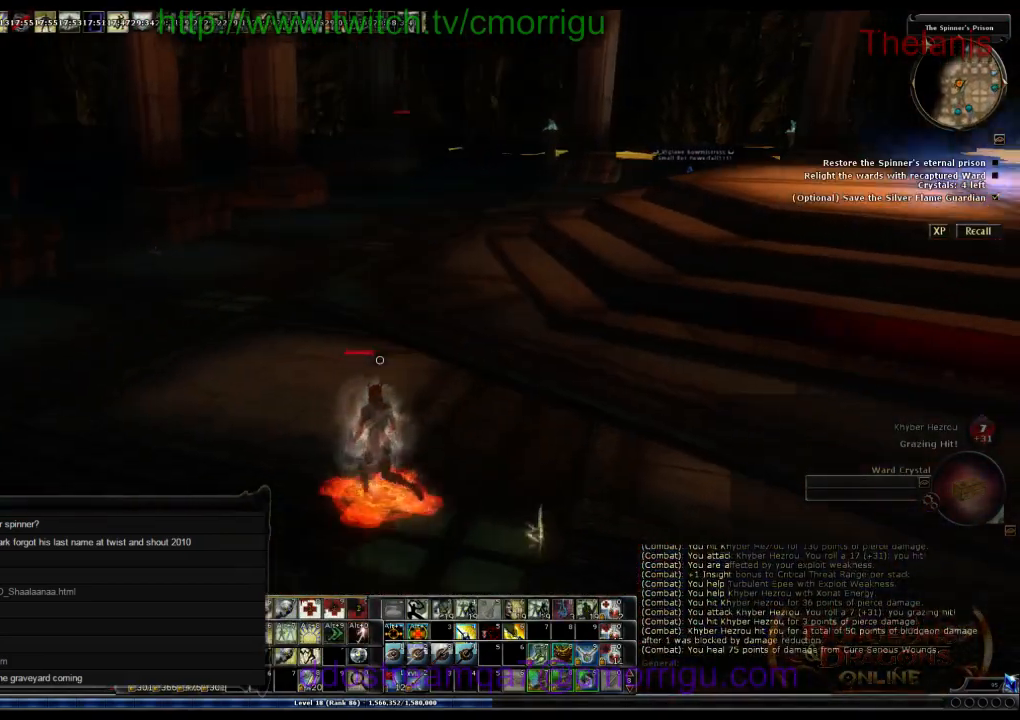
{"keys": ["a"], "events": [[500, "w", "up"]]}
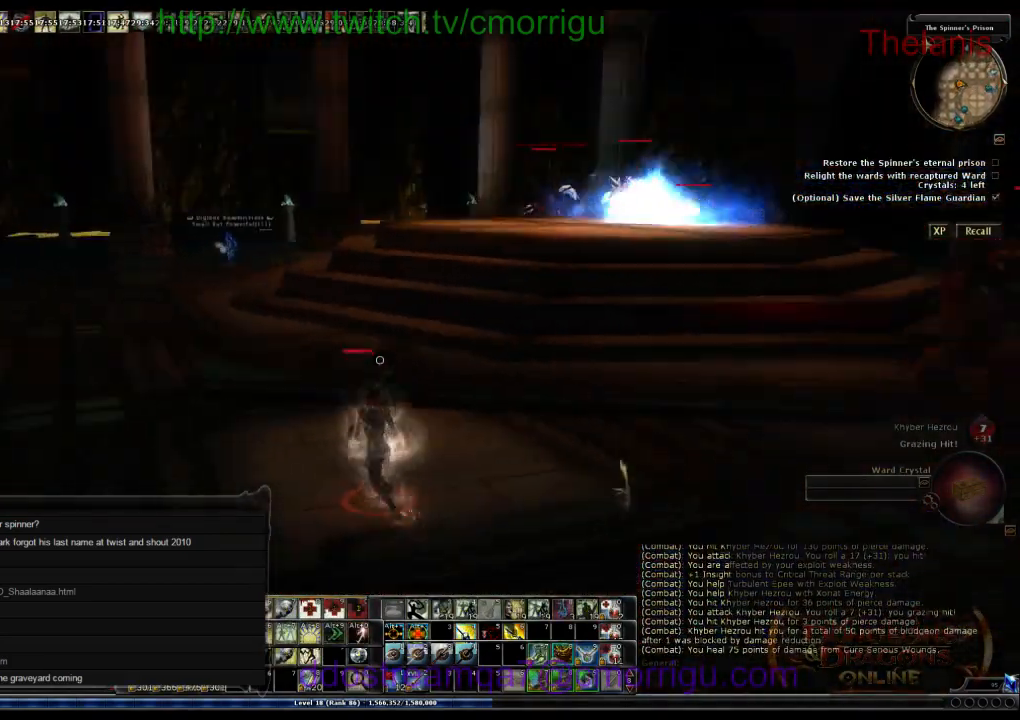
{"keys": ["a"], "events": []}
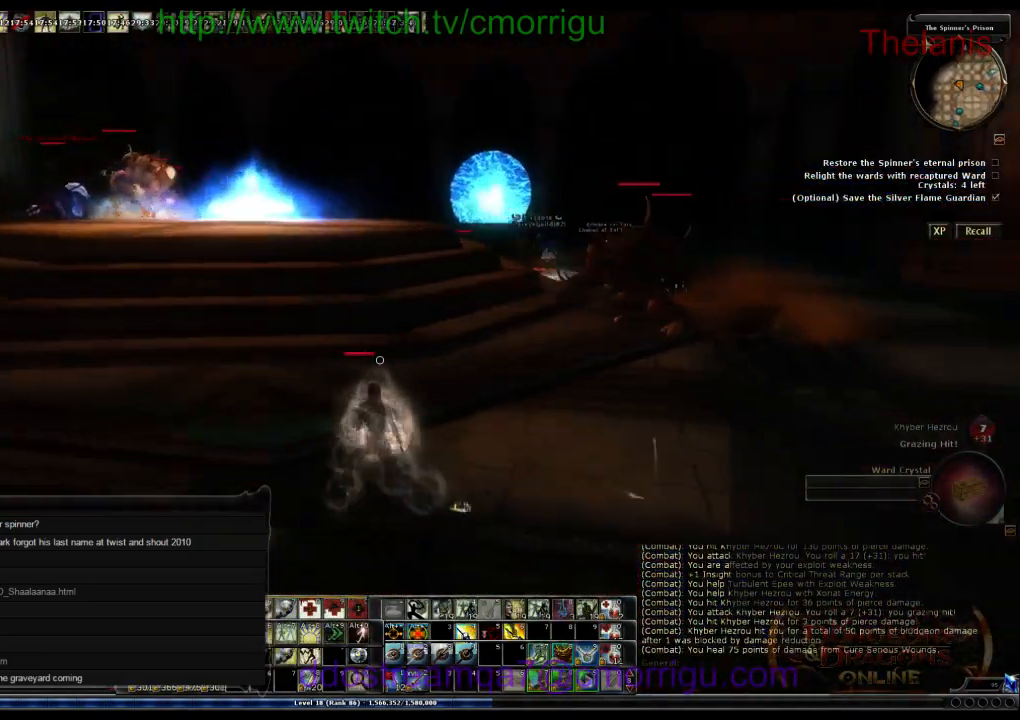
{"keys": ["a"], "events": []}
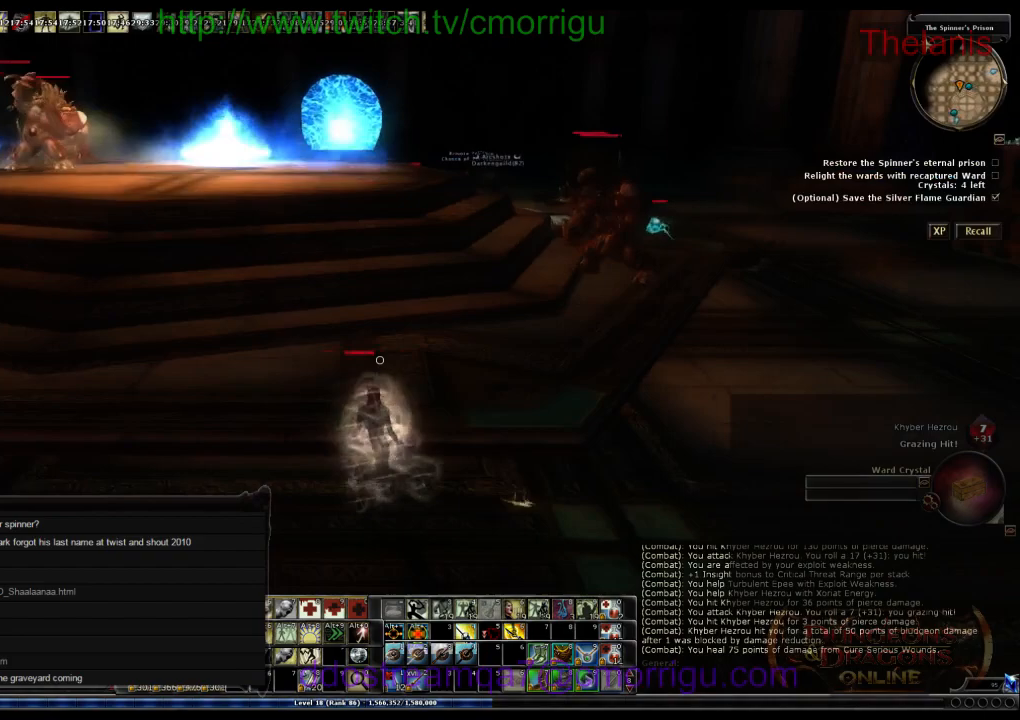
{"keys": ["a"], "events": []}
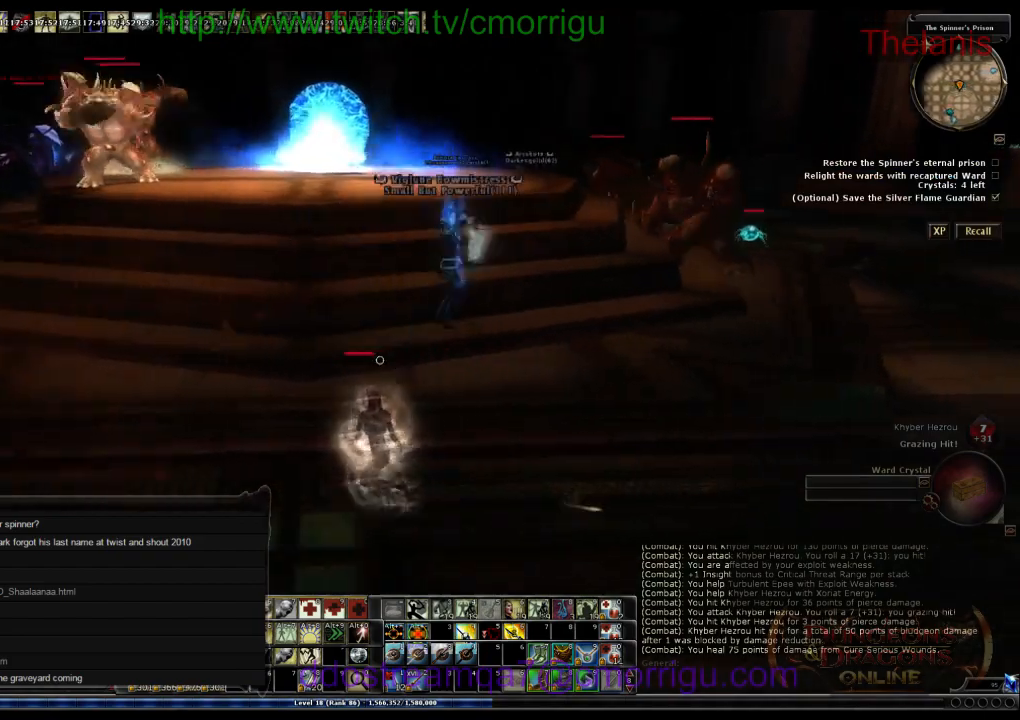
{"keys": ["a", "w"], "events": [[366, "w", "down"]]}
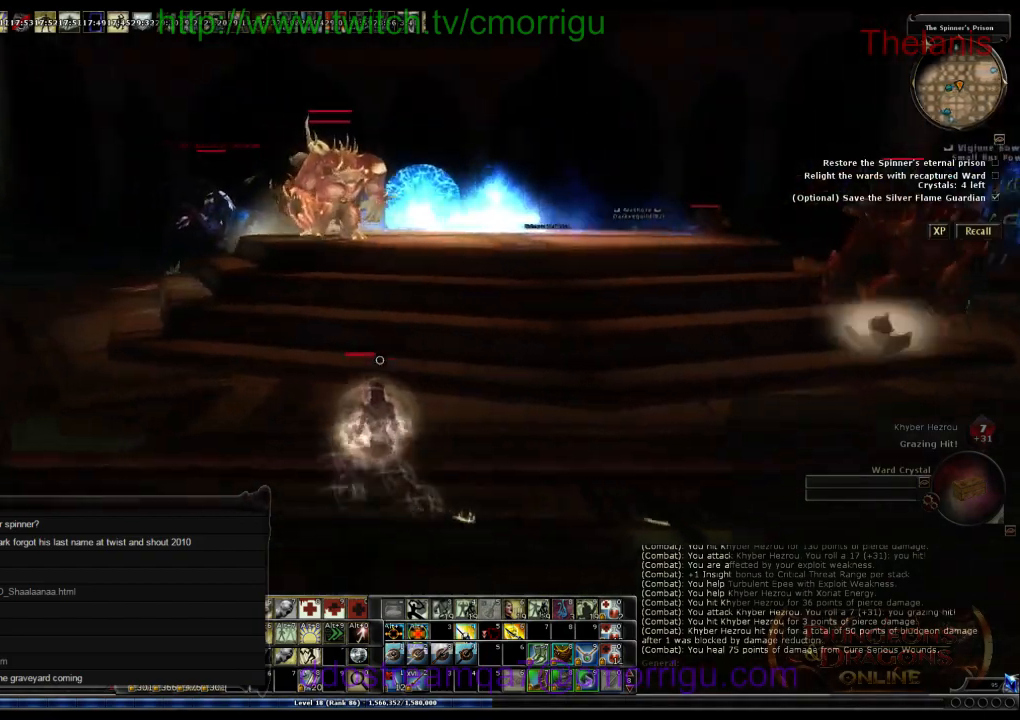
{"keys": ["w"], "events": [[233, "a", "up"]]}
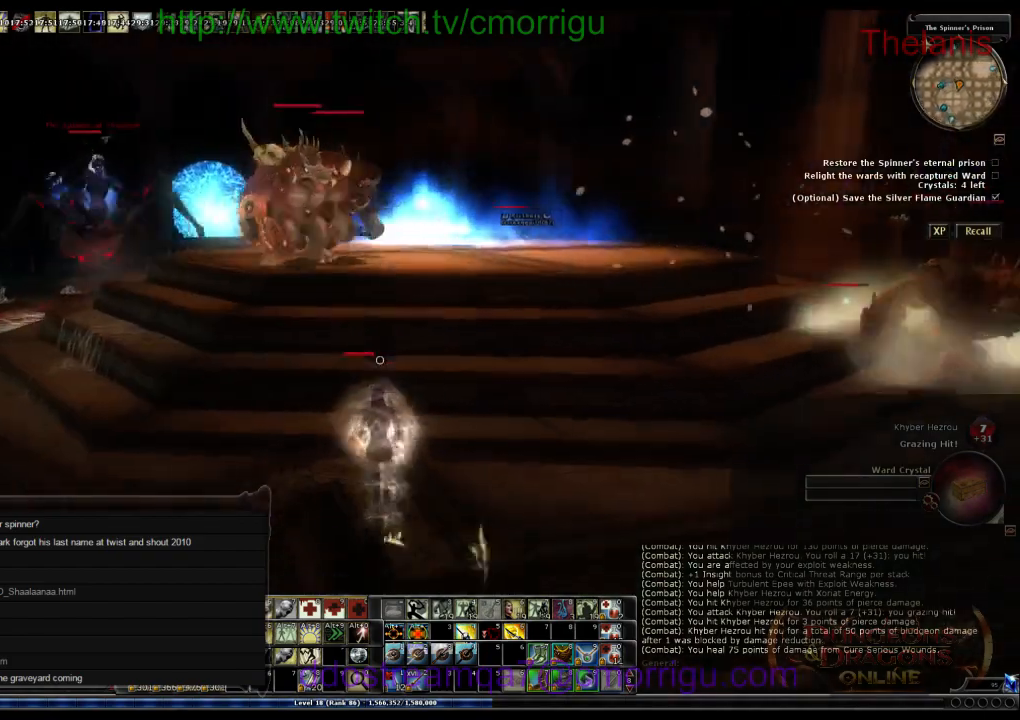
{"keys": ["w"], "events": []}
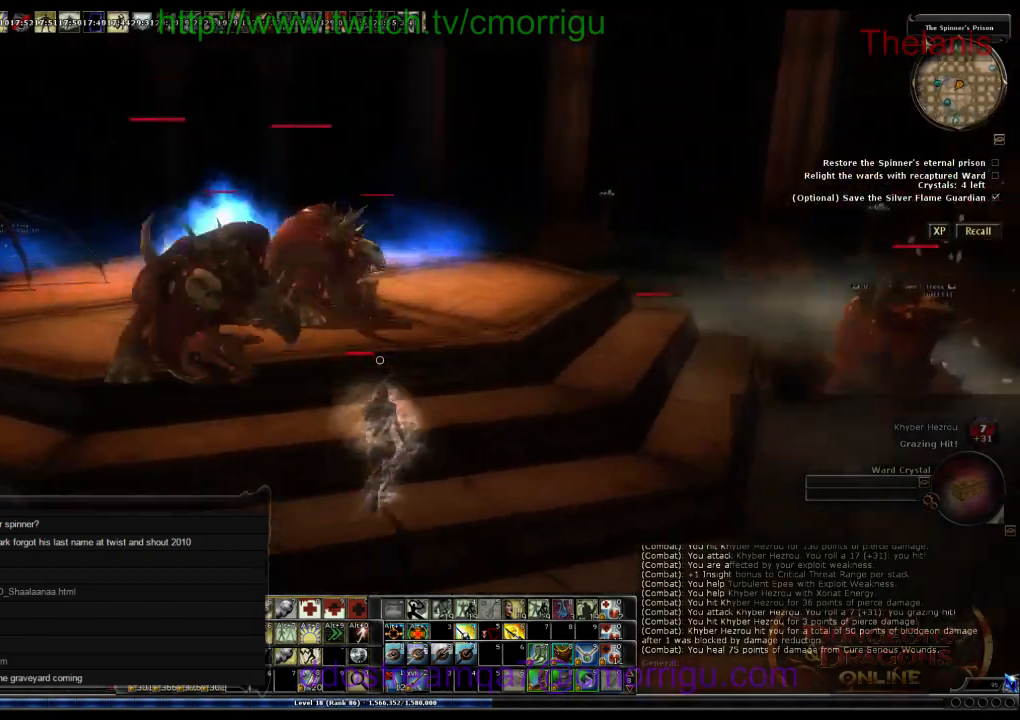
{"keys": ["w"], "events": []}
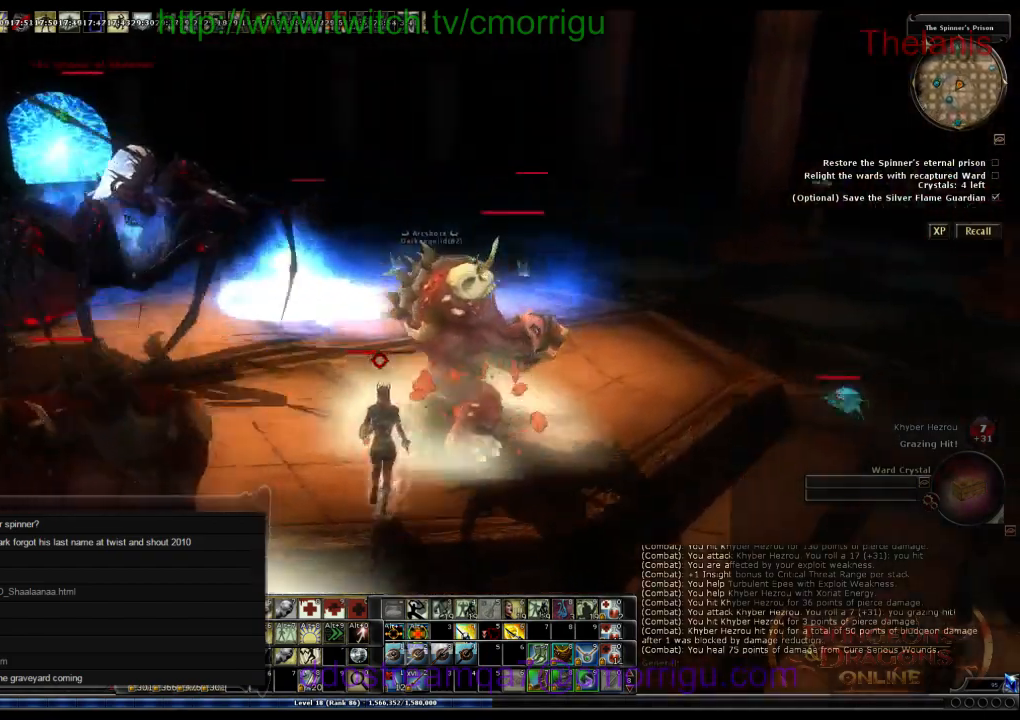
{"keys": ["w"], "events": []}
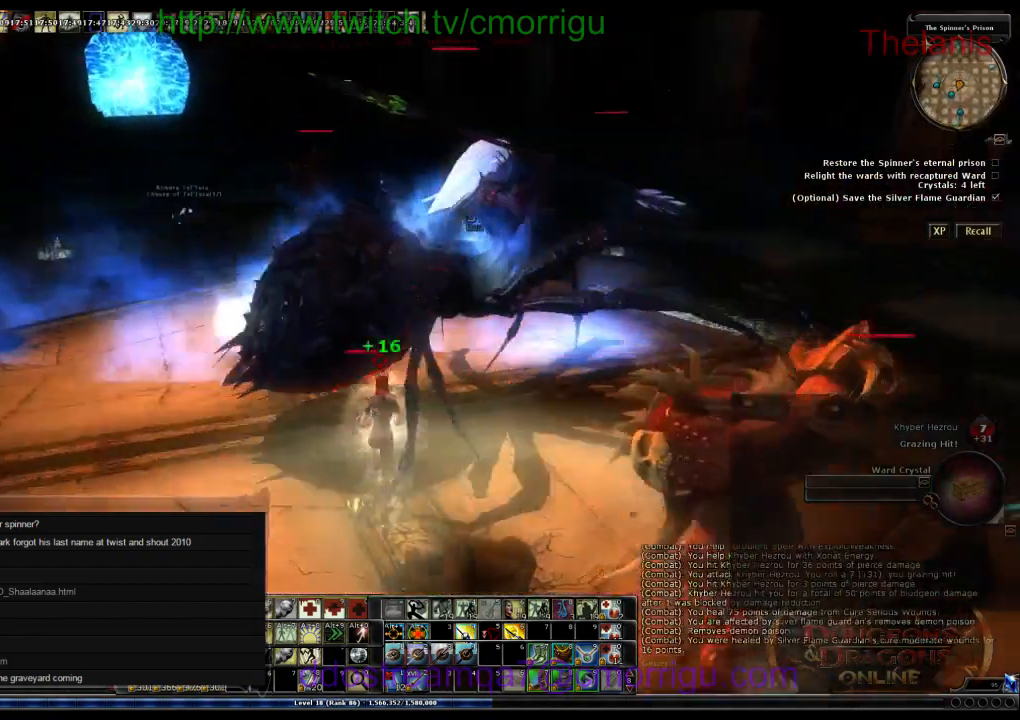
{"keys": ["w"], "events": [[33, "a", "down"], [366, "a", "up"]]}
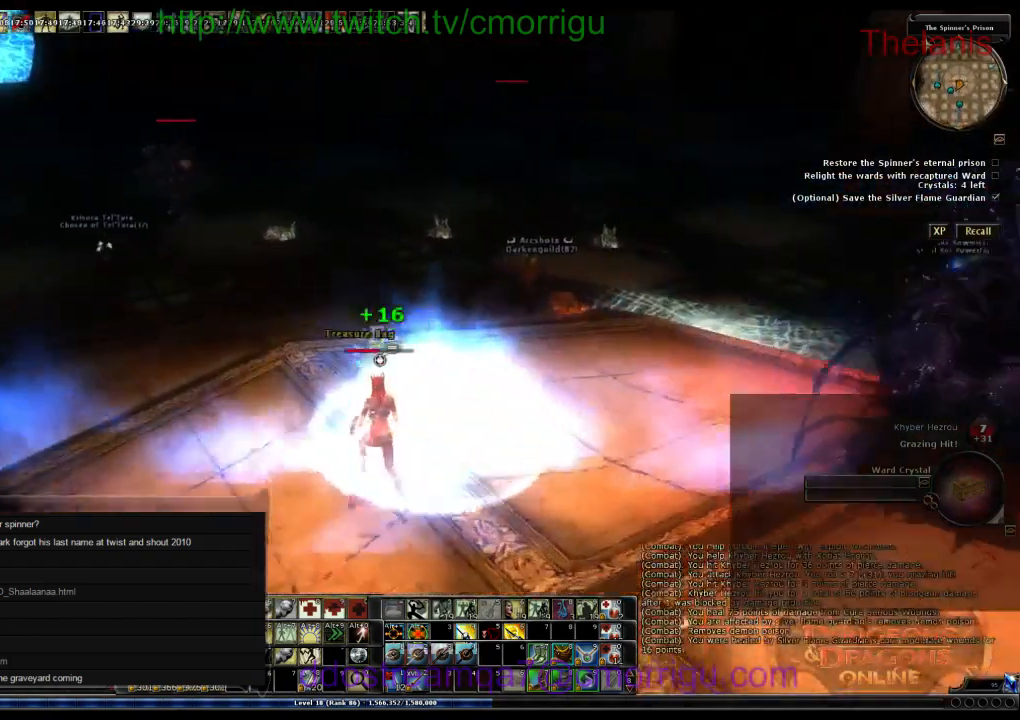
{"keys": ["w"], "events": [[233, "space", "down"], [433, "space", "up"]]}
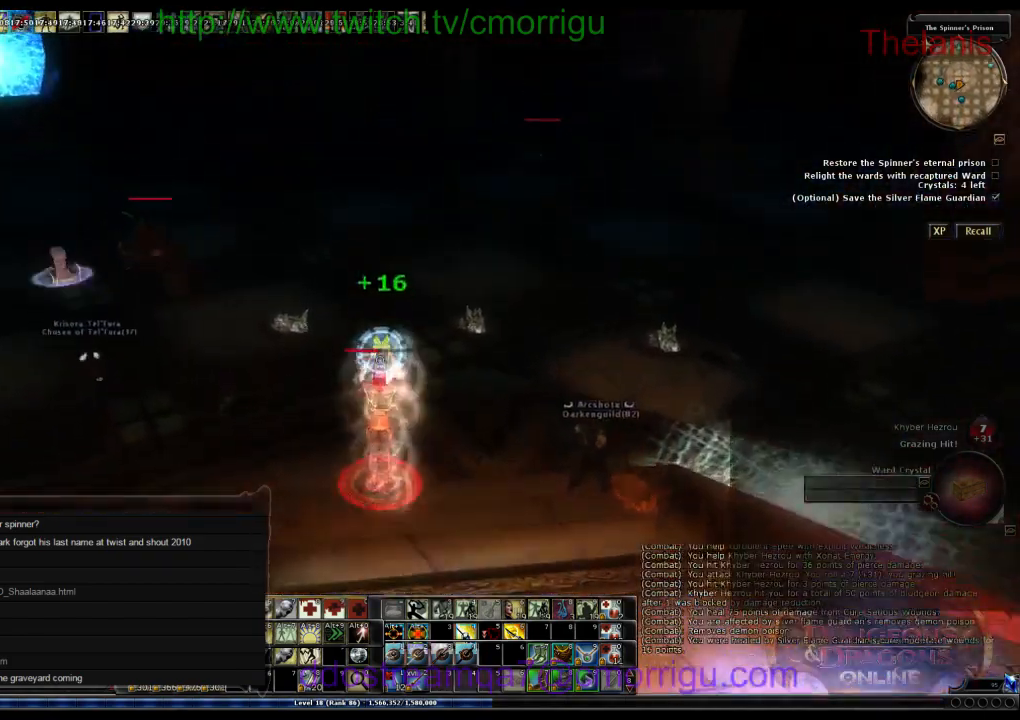
{"keys": ["w"], "events": [[133, "0", "down"], [300, "0", "up"]]}
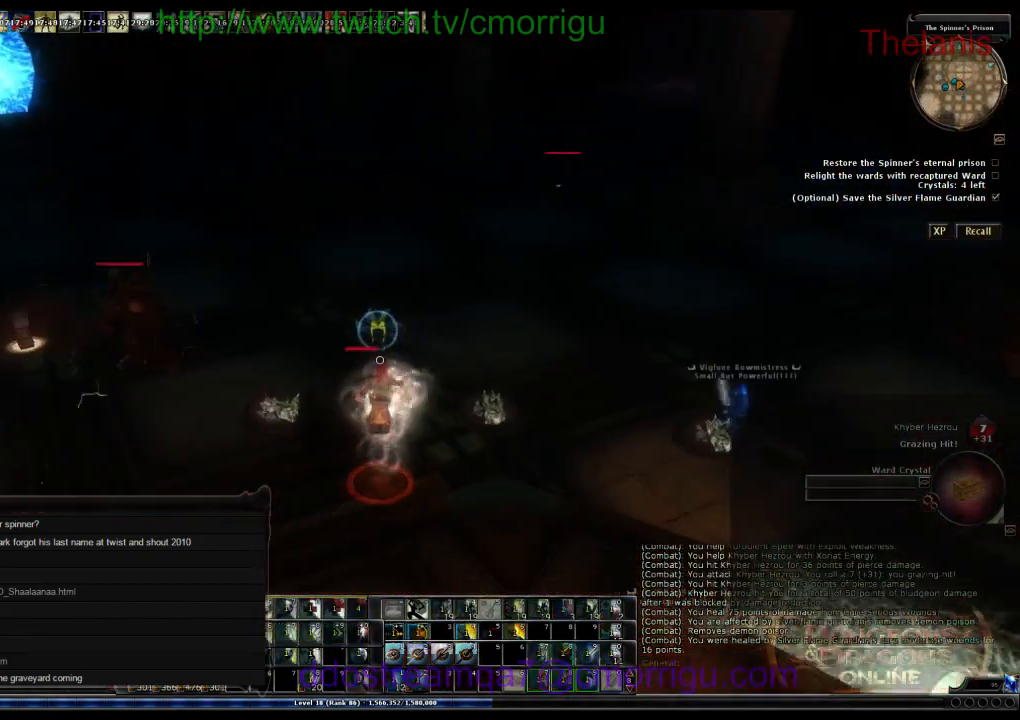
{"keys": ["w"], "events": []}
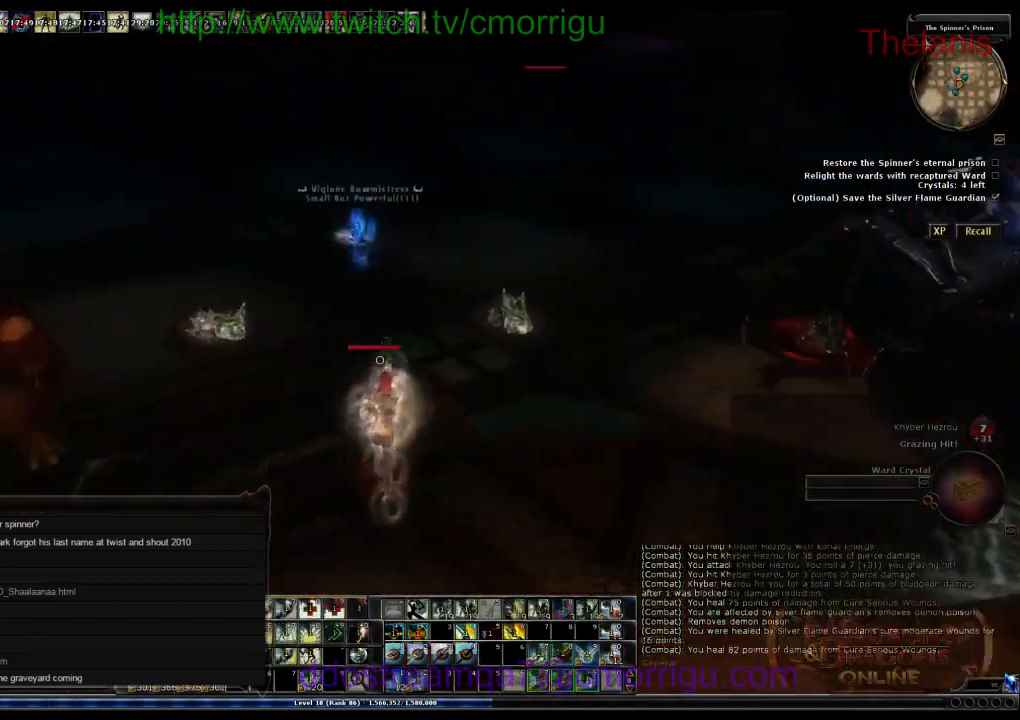
{"keys": ["w"], "events": []}
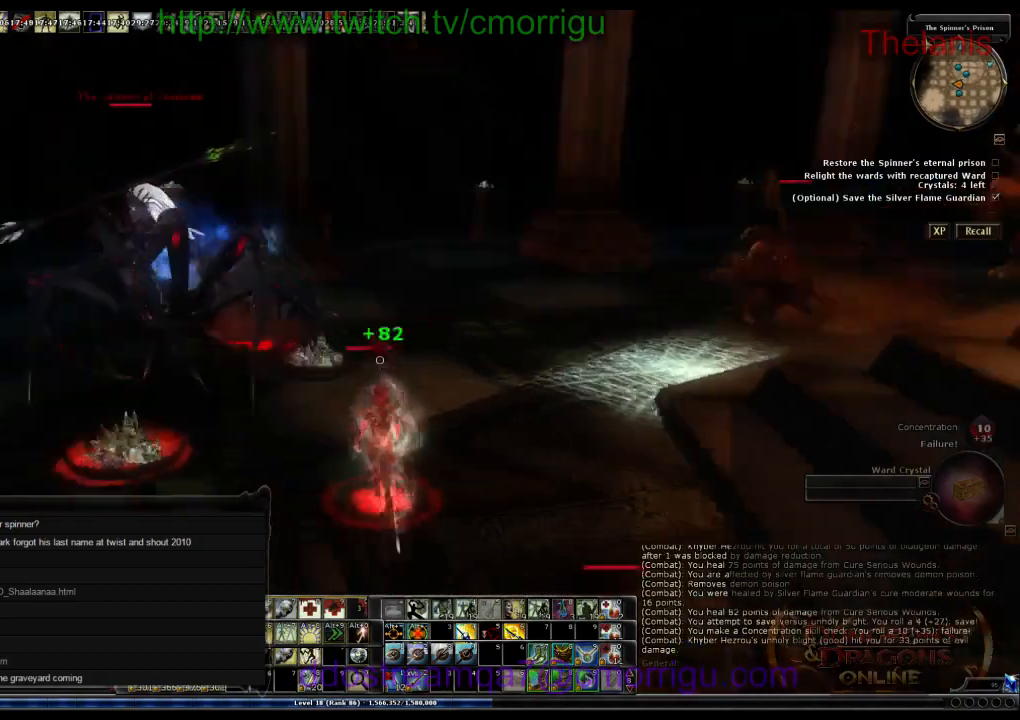
{"keys": ["a", "w"], "events": [[66, "a", "down"]]}